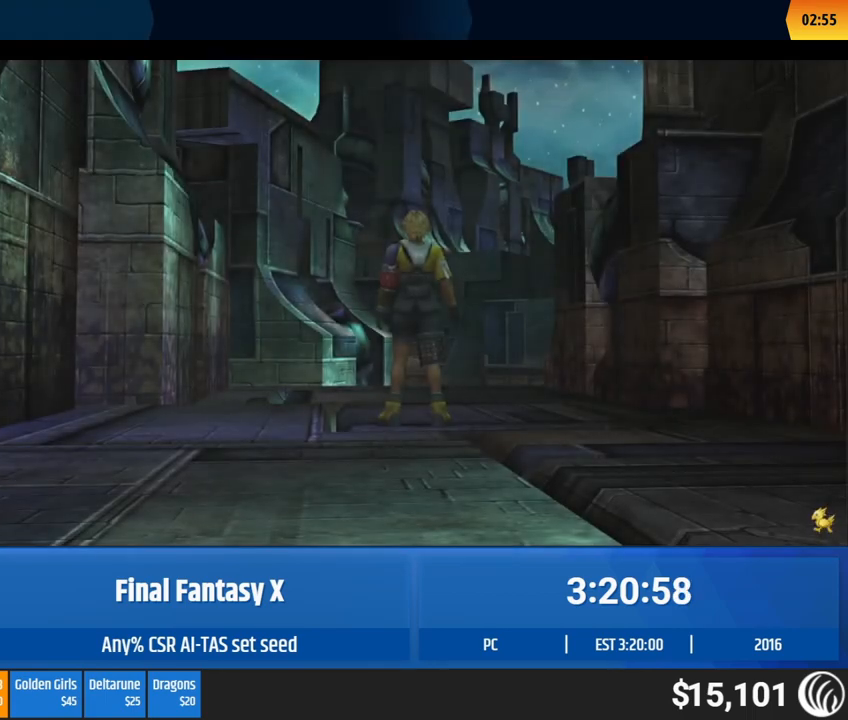
Gameplay with a controller (Xbox layout); each line is a JSON object with the inputs held at the frame after it. "button_events" lists button changes between this image and that frame as [ms after this image, input, new state], when the widget could be followed in between (sticks are given only as held states). Not read: L1 L3 R1 R3 right_stick.
{"buttons": [], "left_stick": "up", "button_events": []}
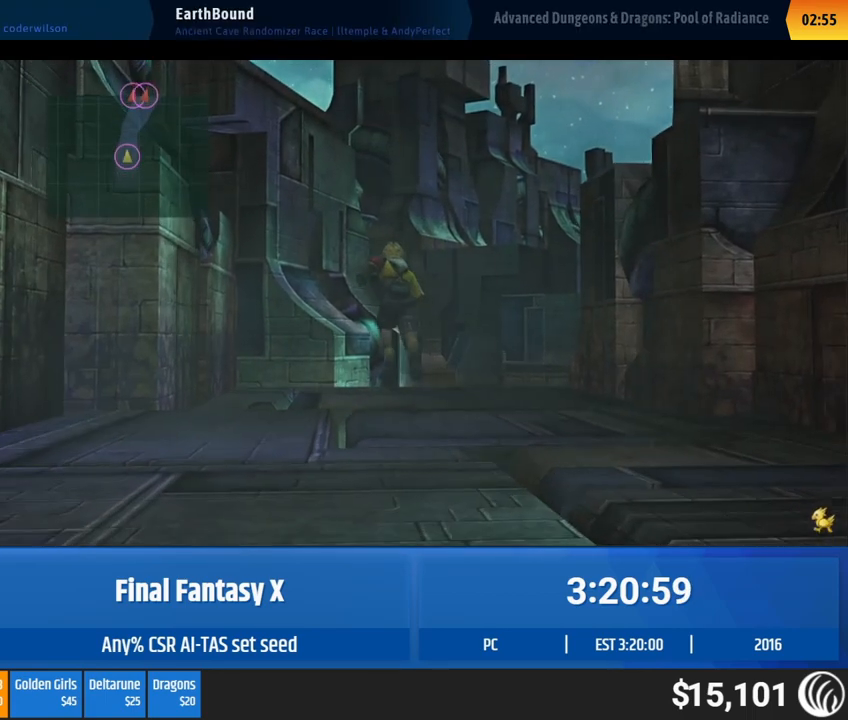
{"buttons": [], "left_stick": "up", "button_events": []}
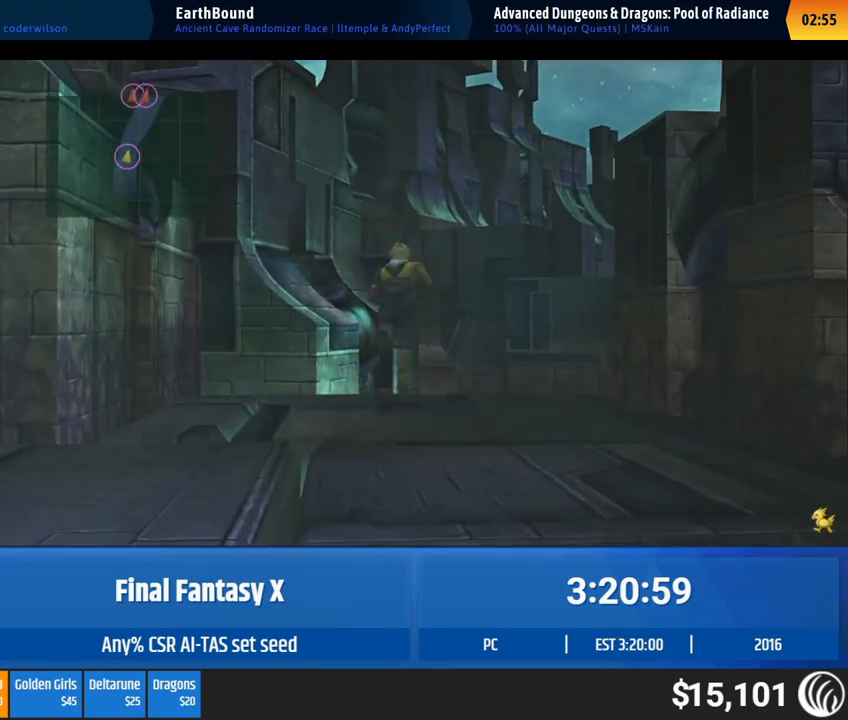
{"buttons": [], "left_stick": "up", "button_events": []}
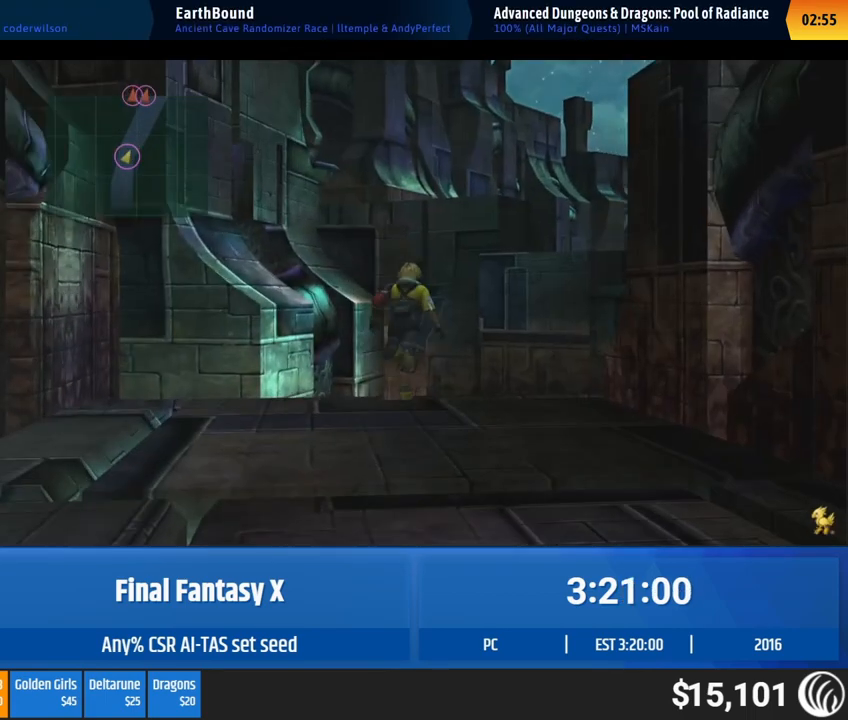
{"buttons": [], "left_stick": "up", "button_events": []}
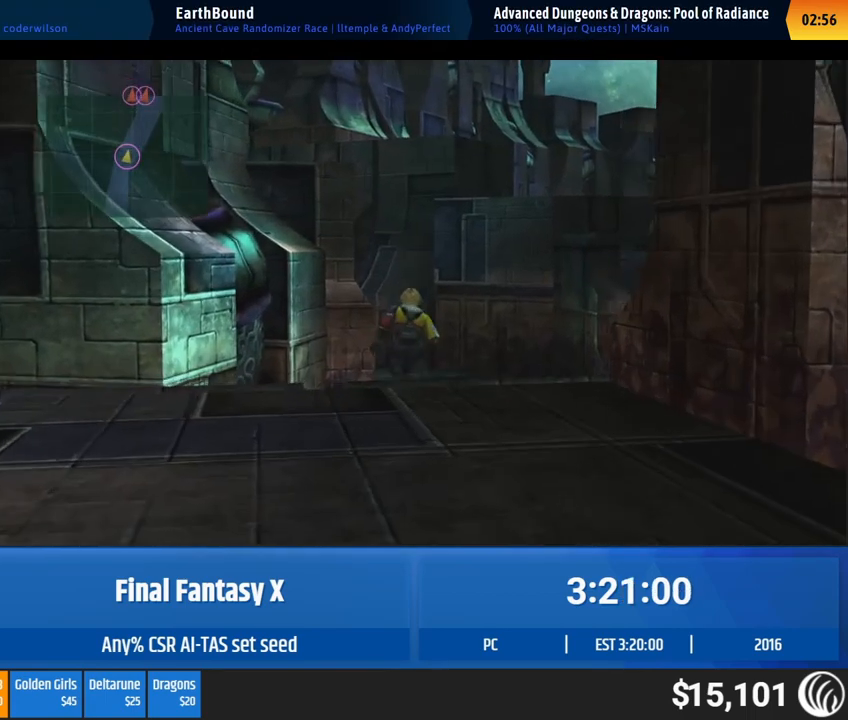
{"buttons": [], "left_stick": "up", "button_events": []}
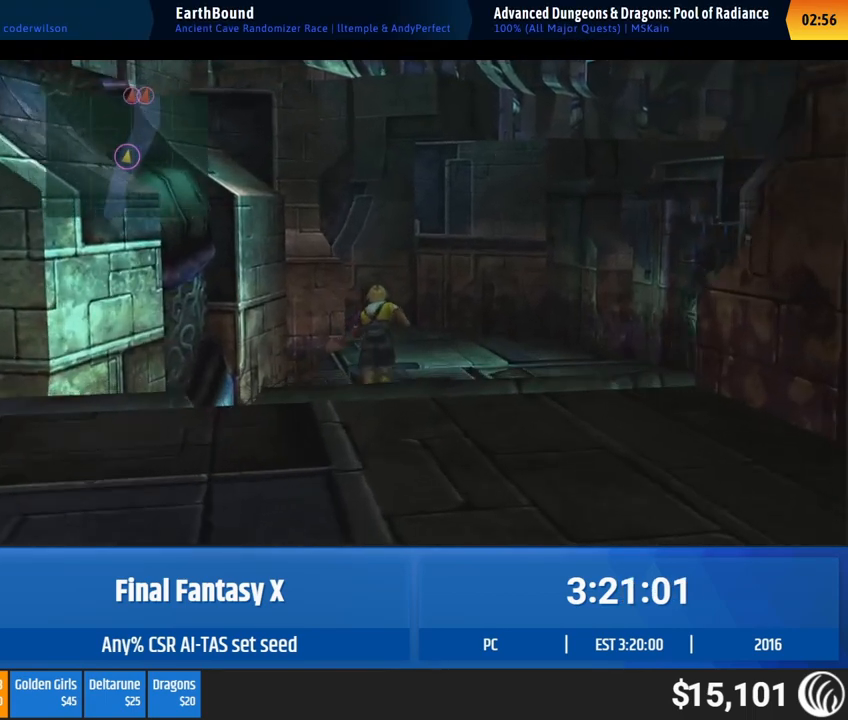
{"buttons": [], "left_stick": "up", "button_events": []}
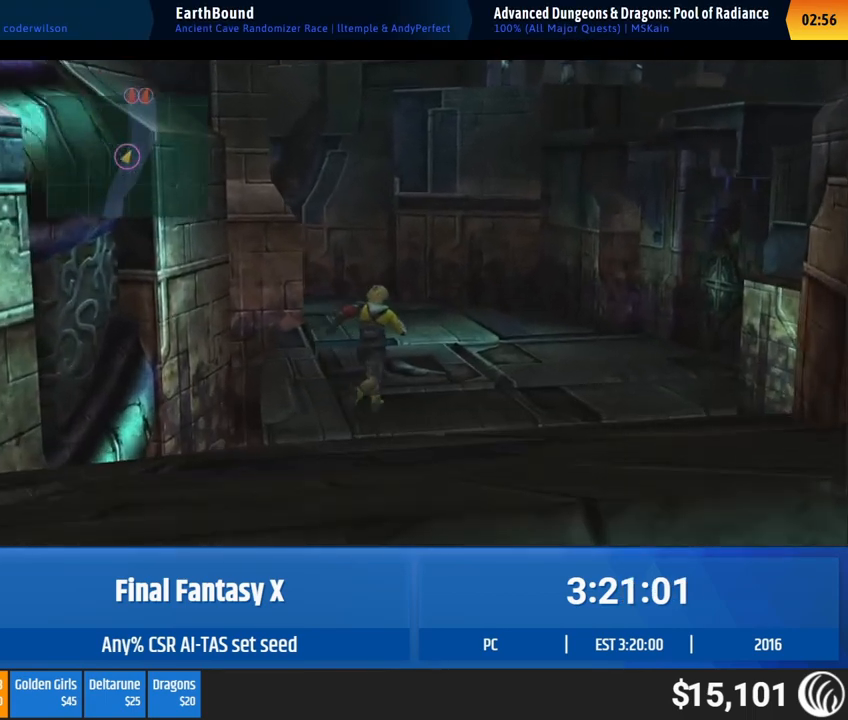
{"buttons": [], "left_stick": "up", "button_events": []}
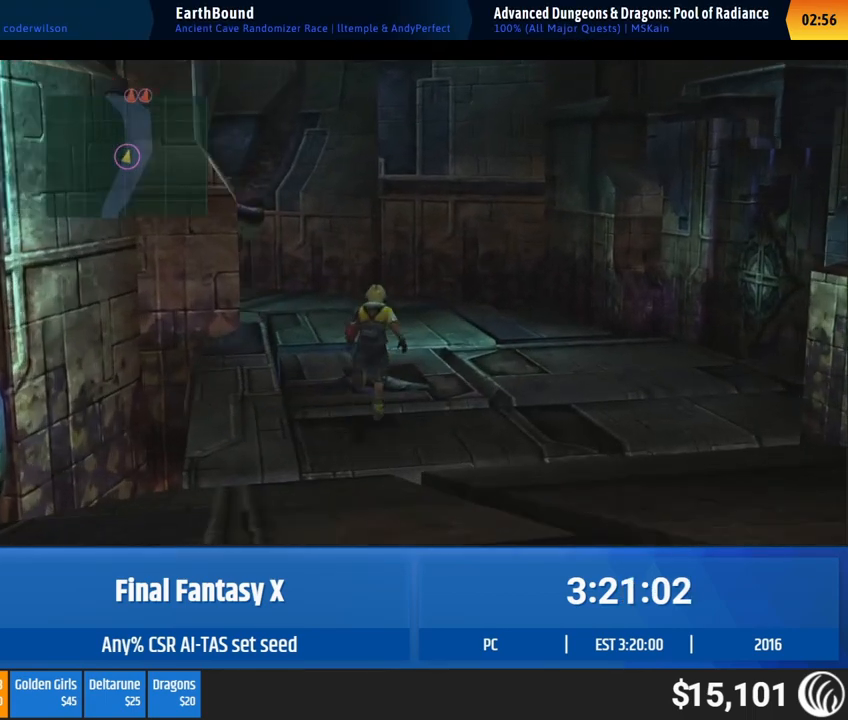
{"buttons": [], "left_stick": "up", "button_events": []}
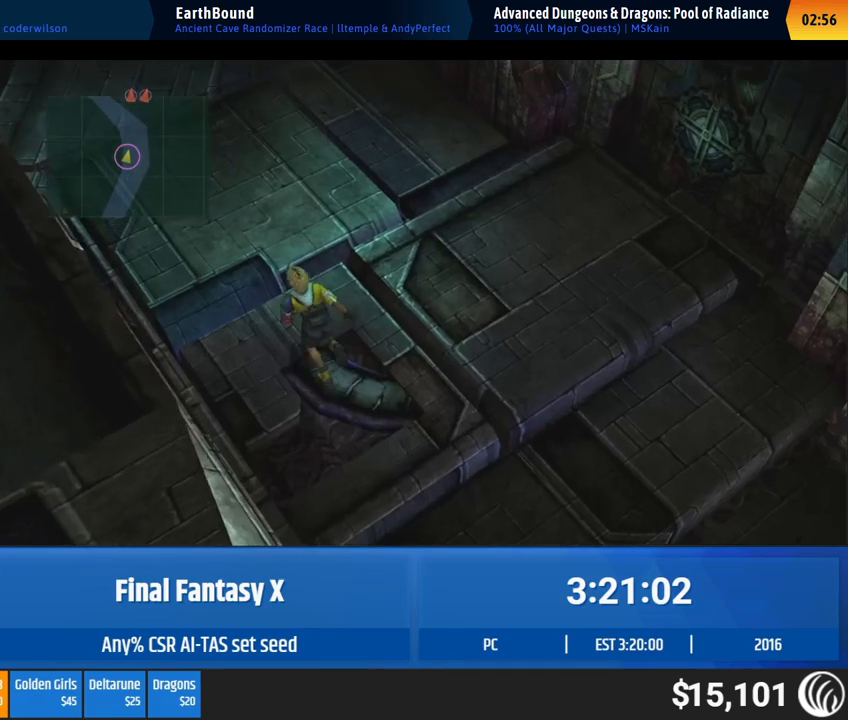
{"buttons": [], "left_stick": "up-left", "button_events": []}
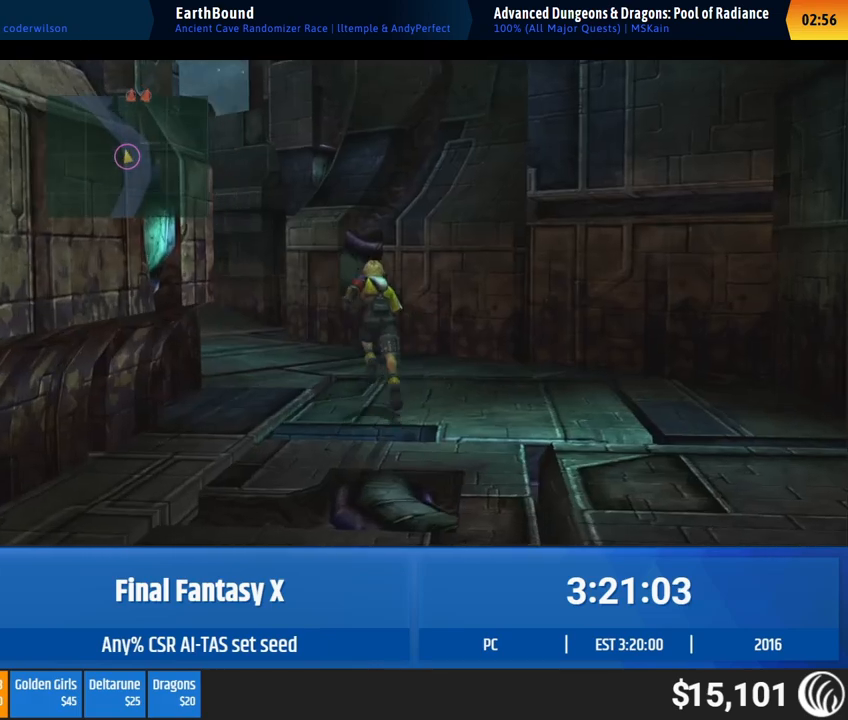
{"buttons": [], "left_stick": "up", "button_events": []}
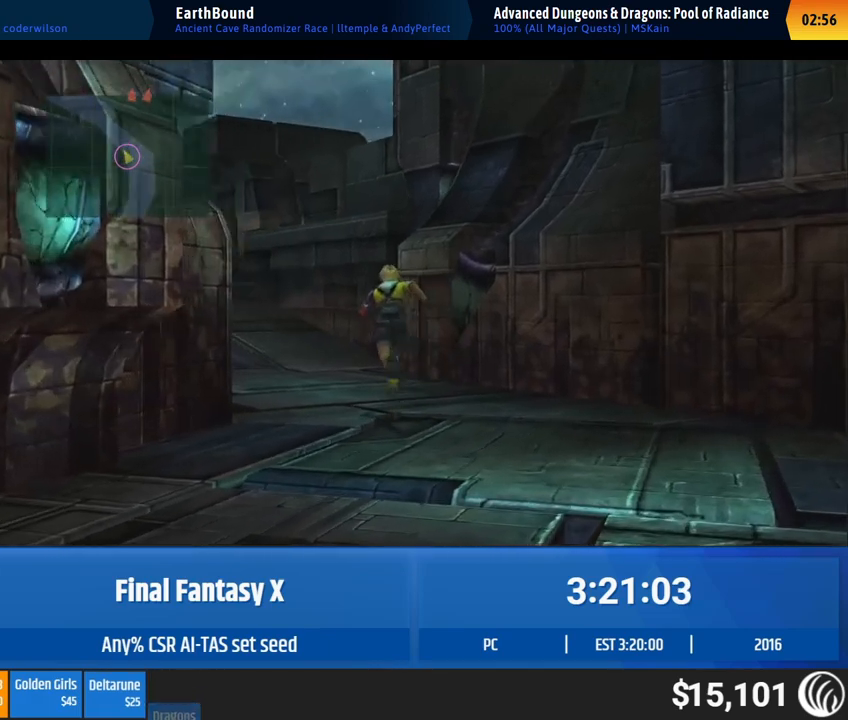
{"buttons": [], "left_stick": "up", "button_events": []}
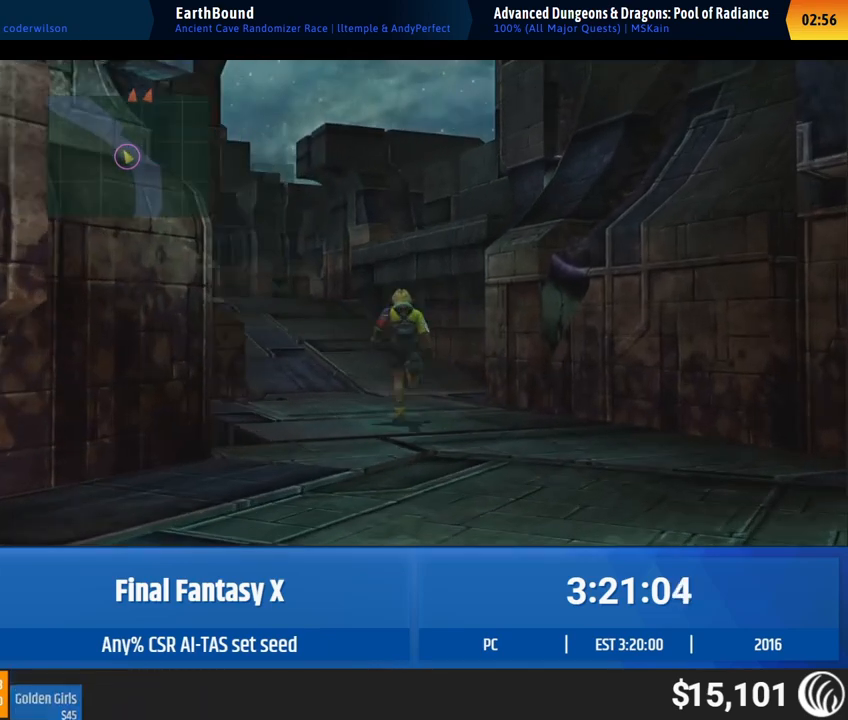
{"buttons": [], "left_stick": "up", "button_events": []}
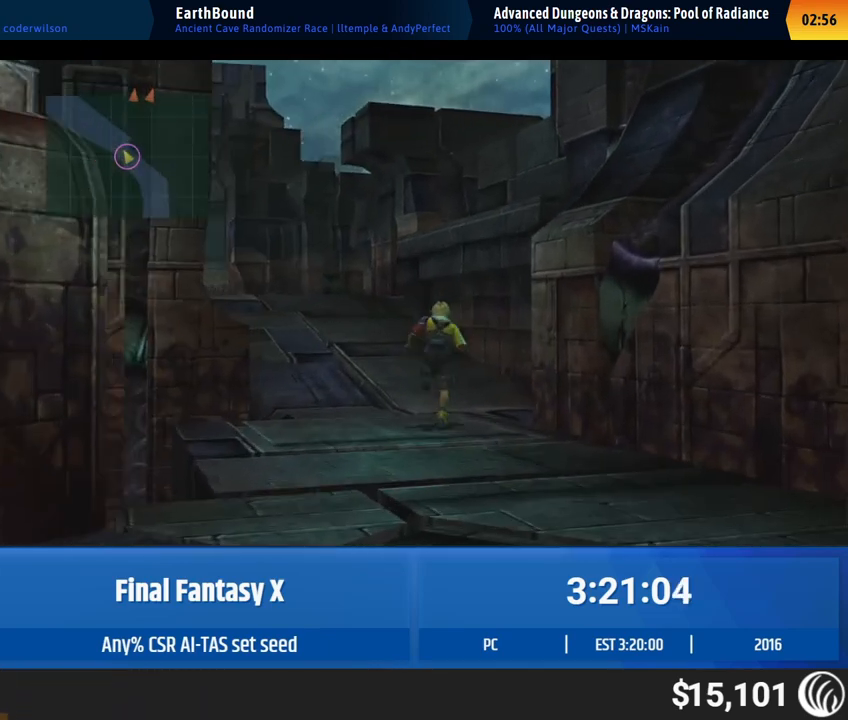
{"buttons": [], "left_stick": "up", "button_events": []}
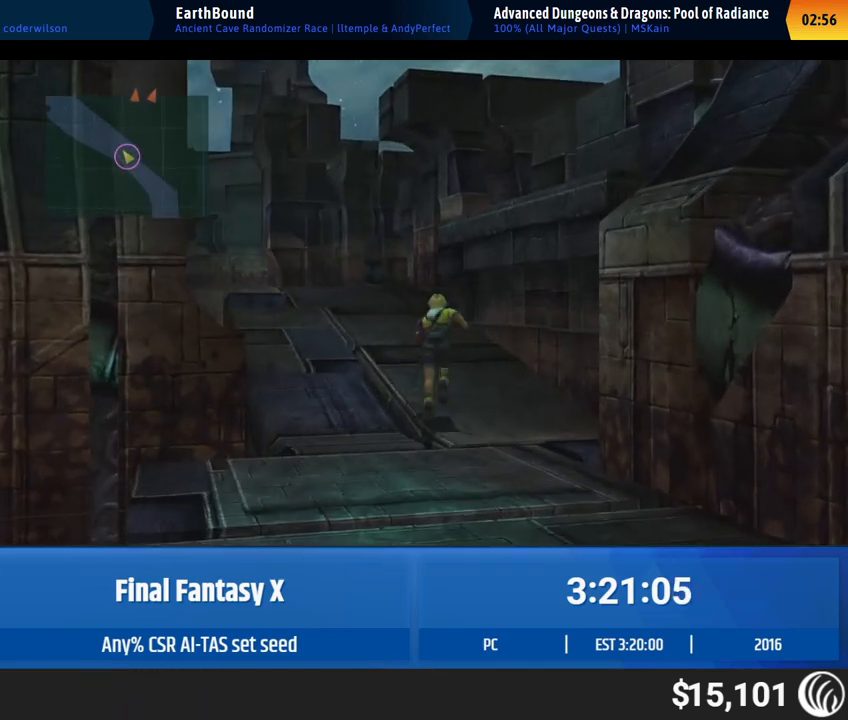
{"buttons": [], "left_stick": "up", "button_events": []}
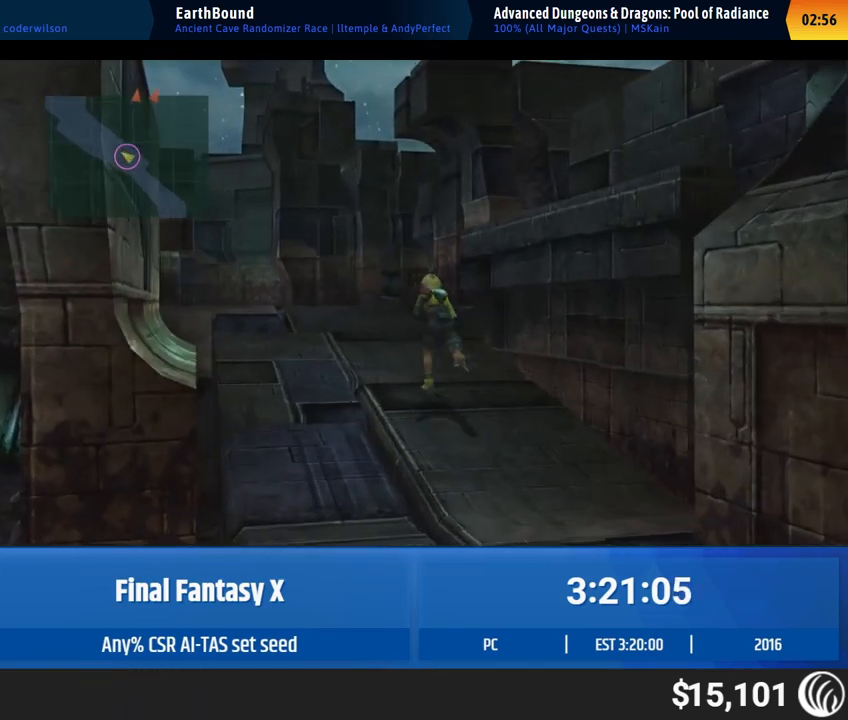
{"buttons": [], "left_stick": "up", "button_events": []}
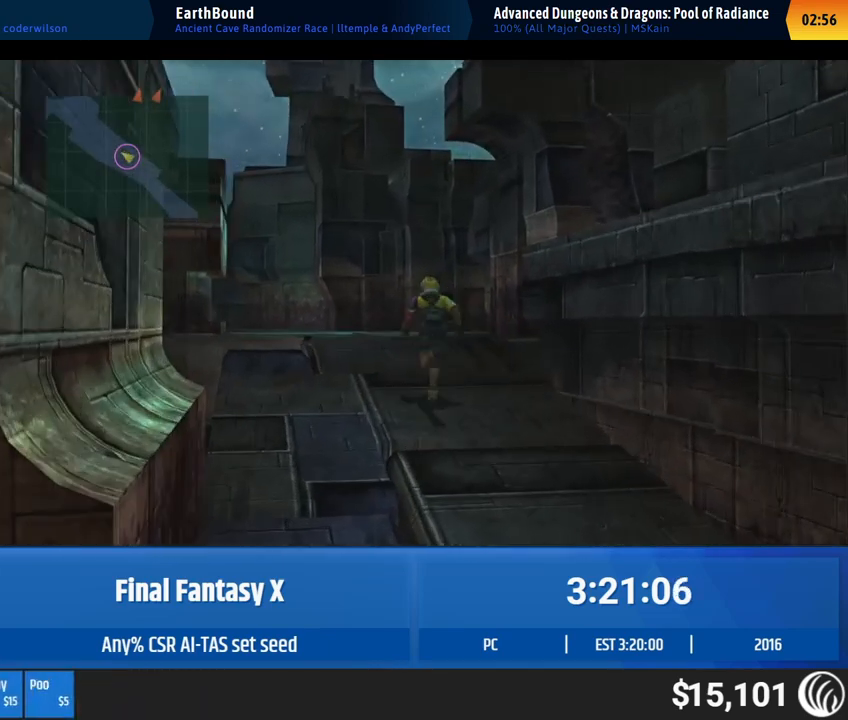
{"buttons": [], "left_stick": "up", "button_events": []}
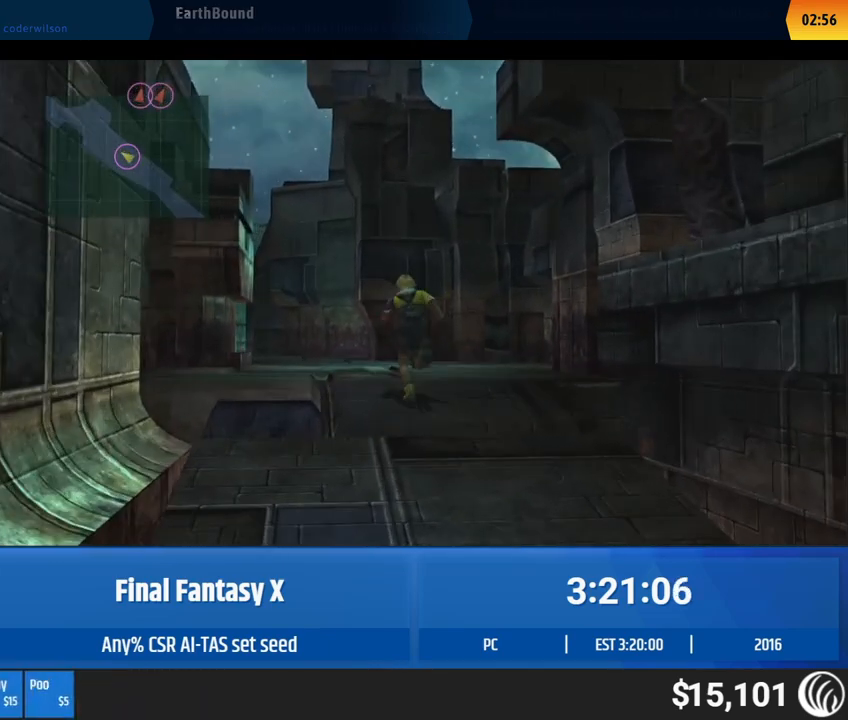
{"buttons": [], "left_stick": "up", "button_events": []}
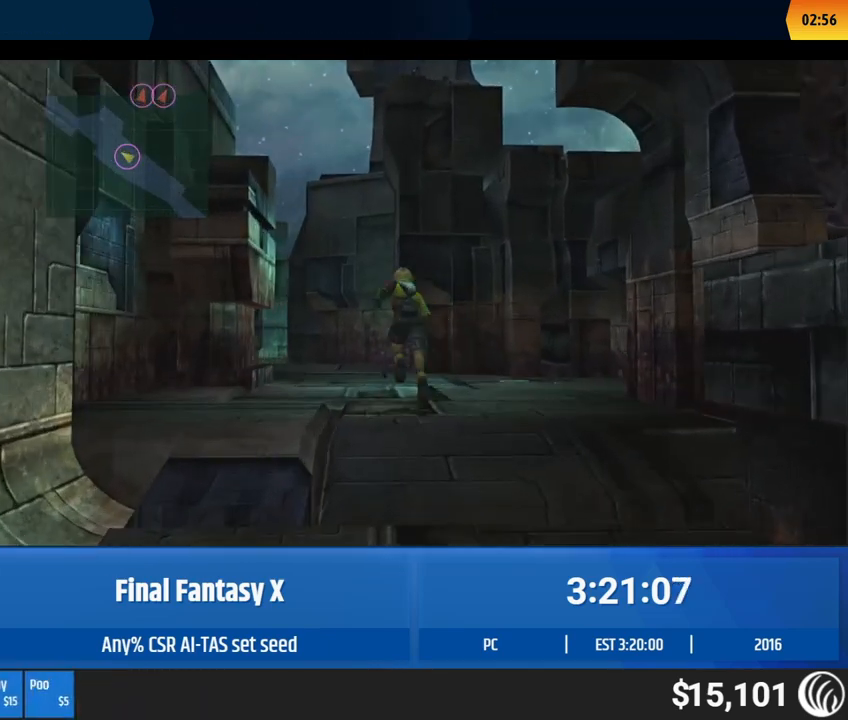
{"buttons": [], "left_stick": "up", "button_events": []}
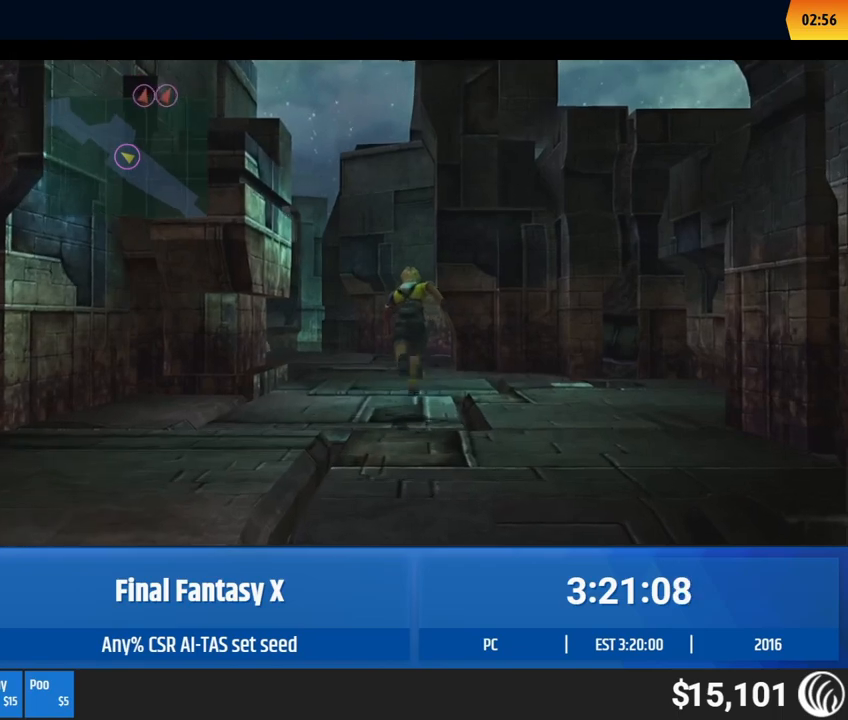
{"buttons": [], "left_stick": "up", "button_events": []}
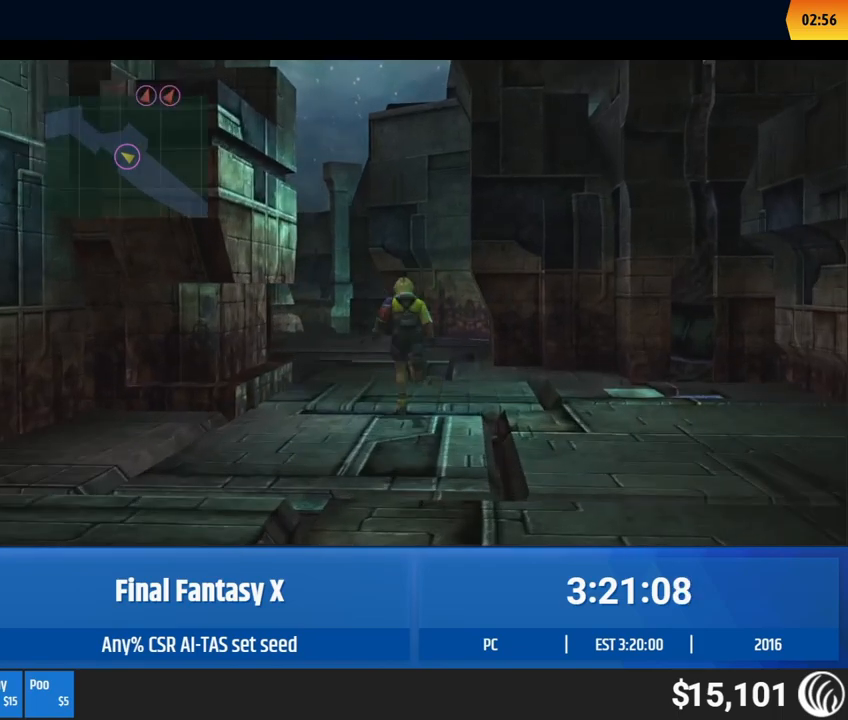
{"buttons": [], "left_stick": "up", "button_events": []}
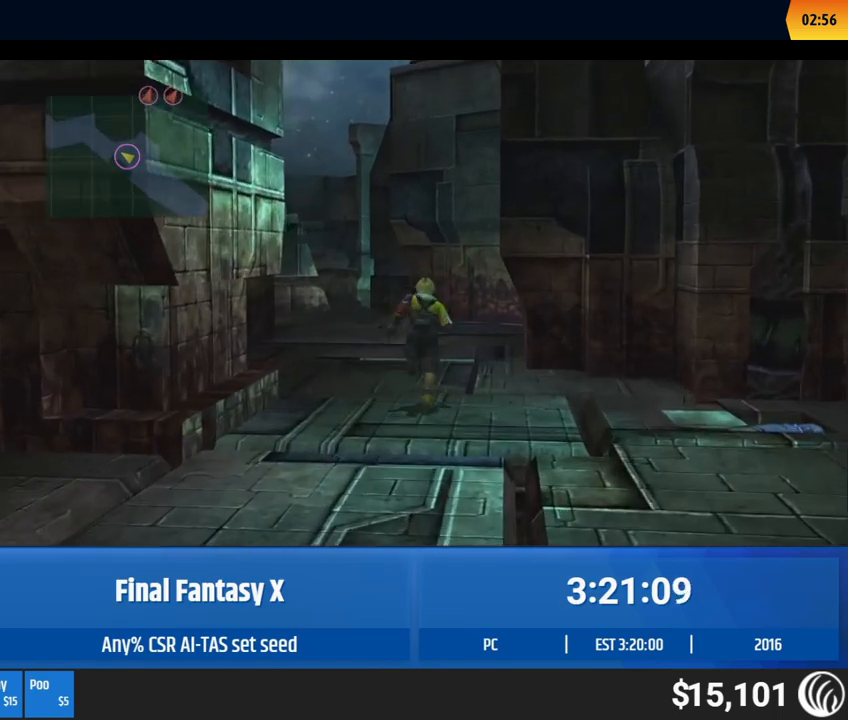
{"buttons": [], "left_stick": "up", "button_events": []}
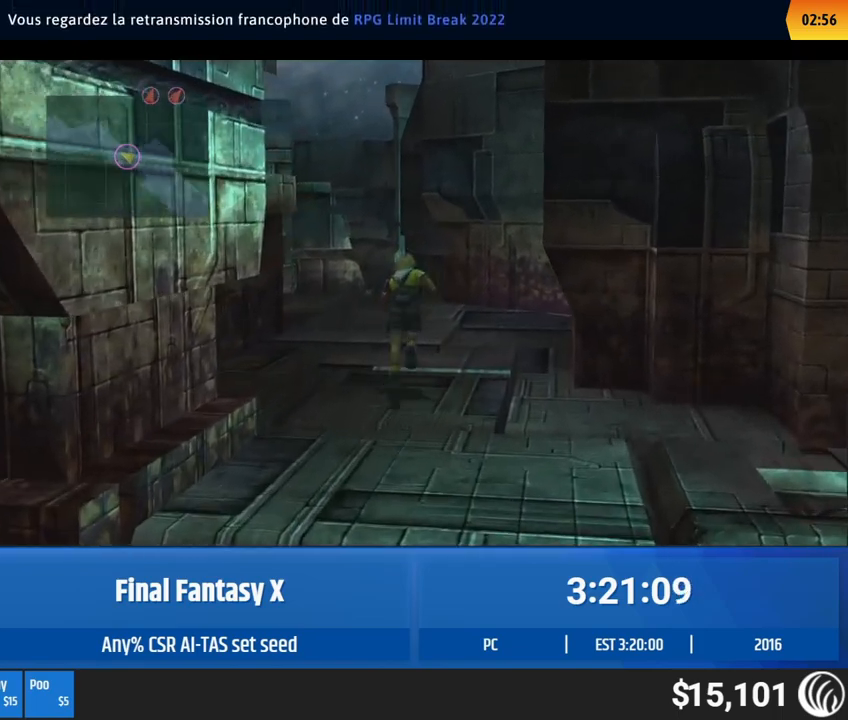
{"buttons": [], "left_stick": "up", "button_events": []}
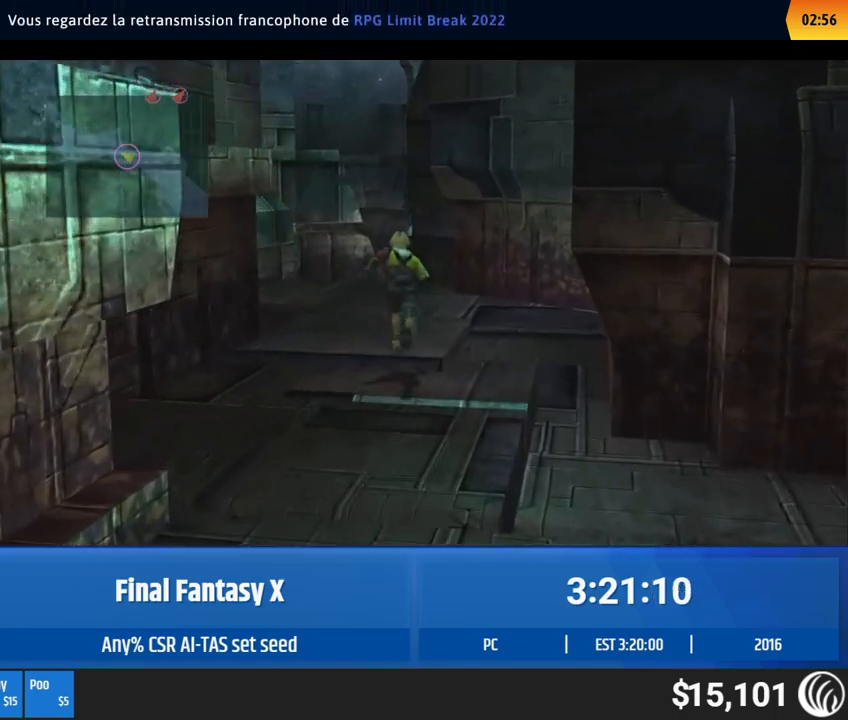
{"buttons": [], "left_stick": "up", "button_events": []}
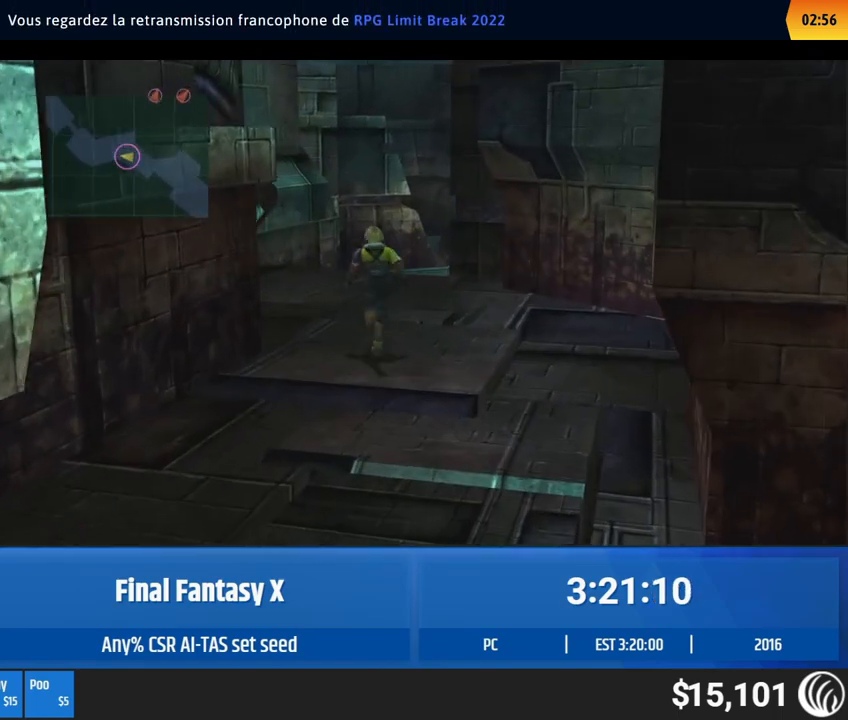
{"buttons": [], "left_stick": "up", "button_events": []}
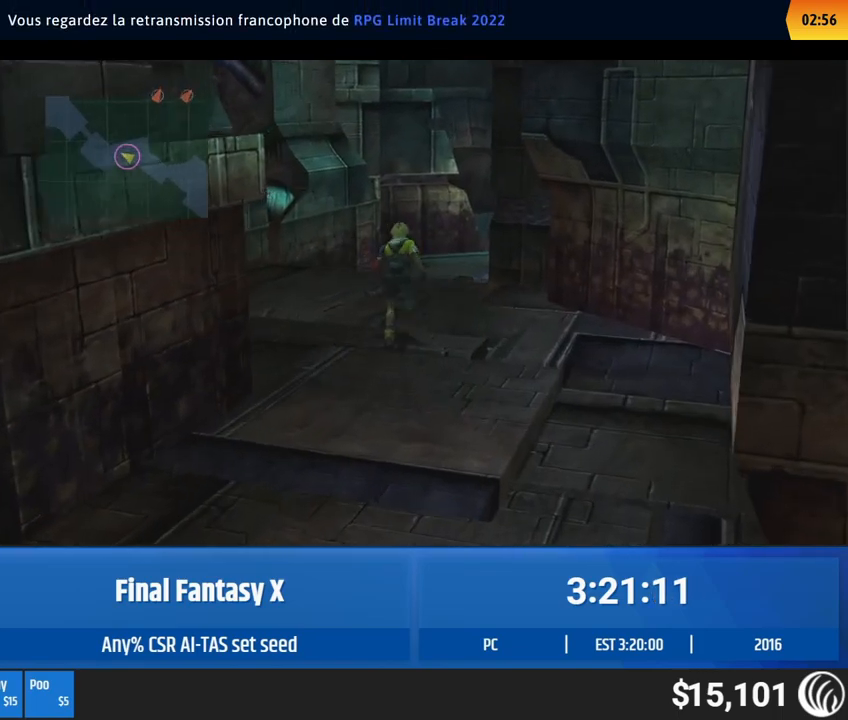
{"buttons": [], "left_stick": "up", "button_events": []}
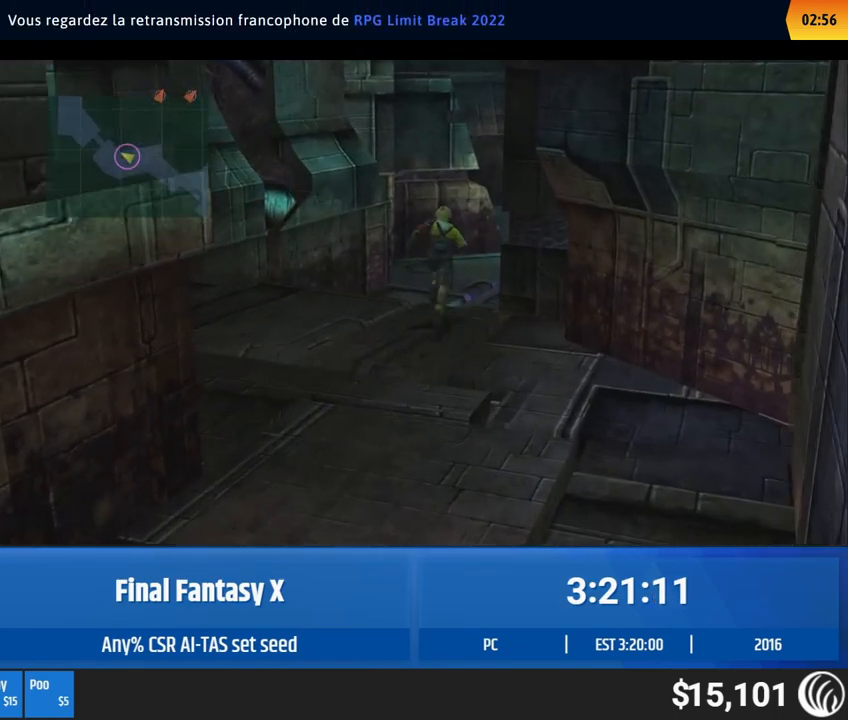
{"buttons": [], "left_stick": "up", "button_events": []}
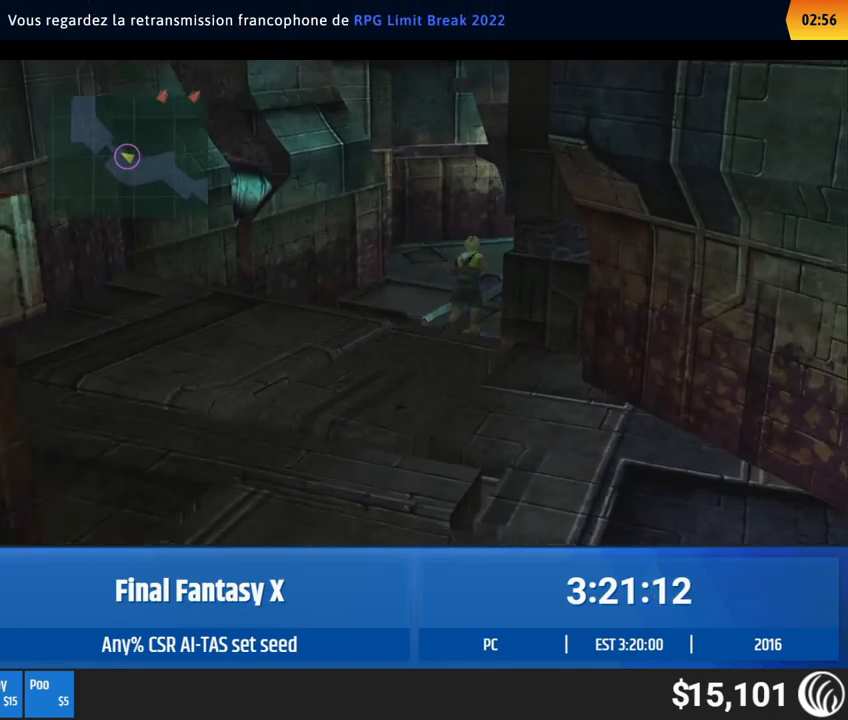
{"buttons": [], "left_stick": "up-right", "button_events": []}
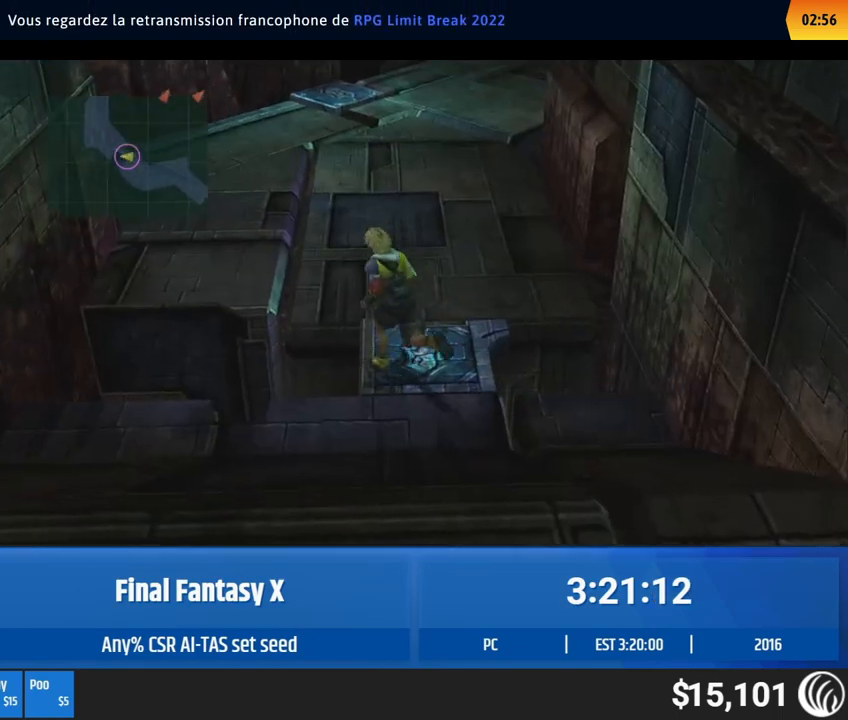
{"buttons": [], "left_stick": "up", "button_events": []}
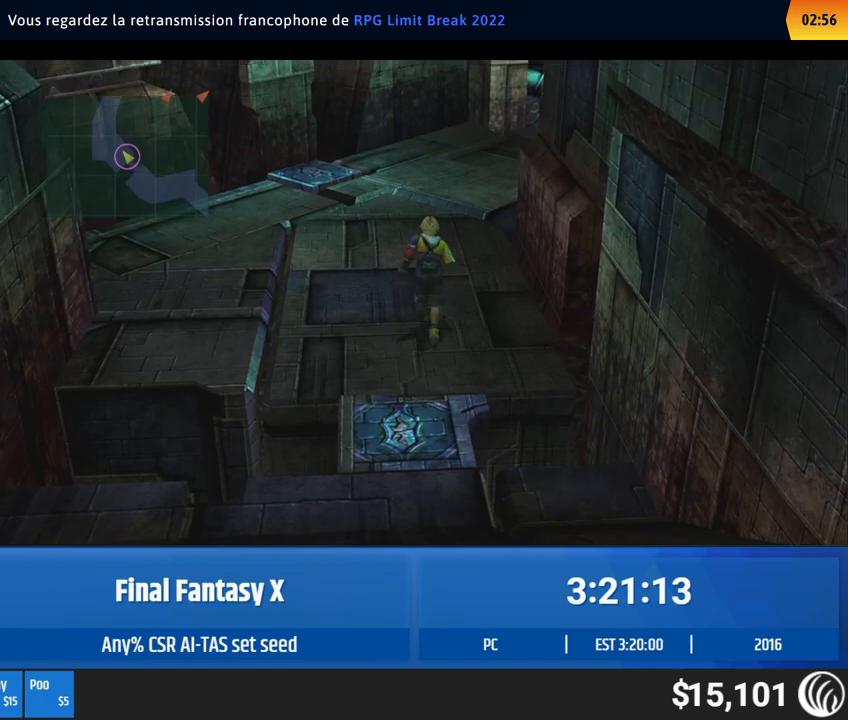
{"buttons": [], "left_stick": "up", "button_events": []}
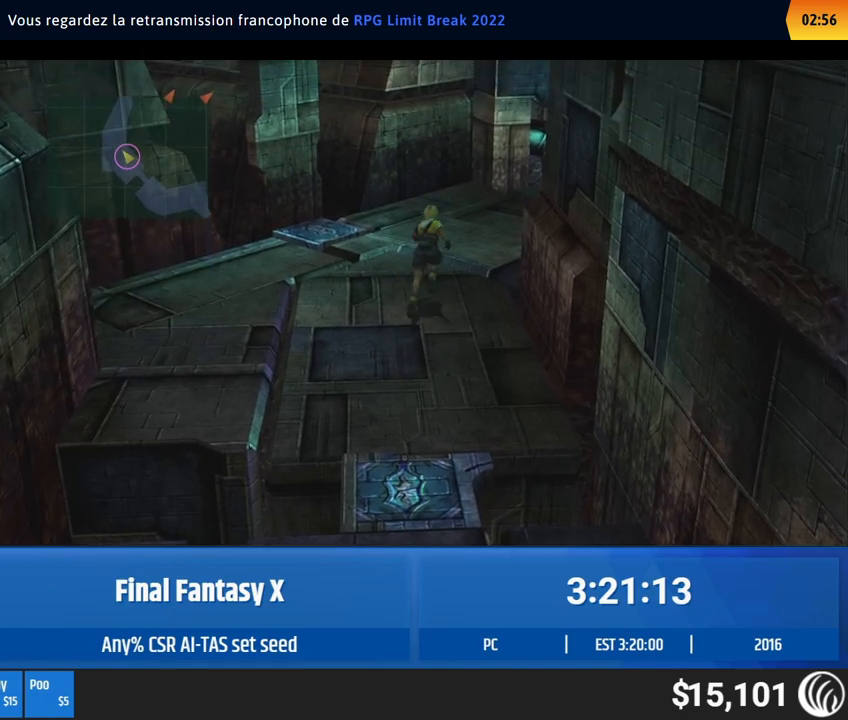
{"buttons": [], "left_stick": "up-right", "button_events": []}